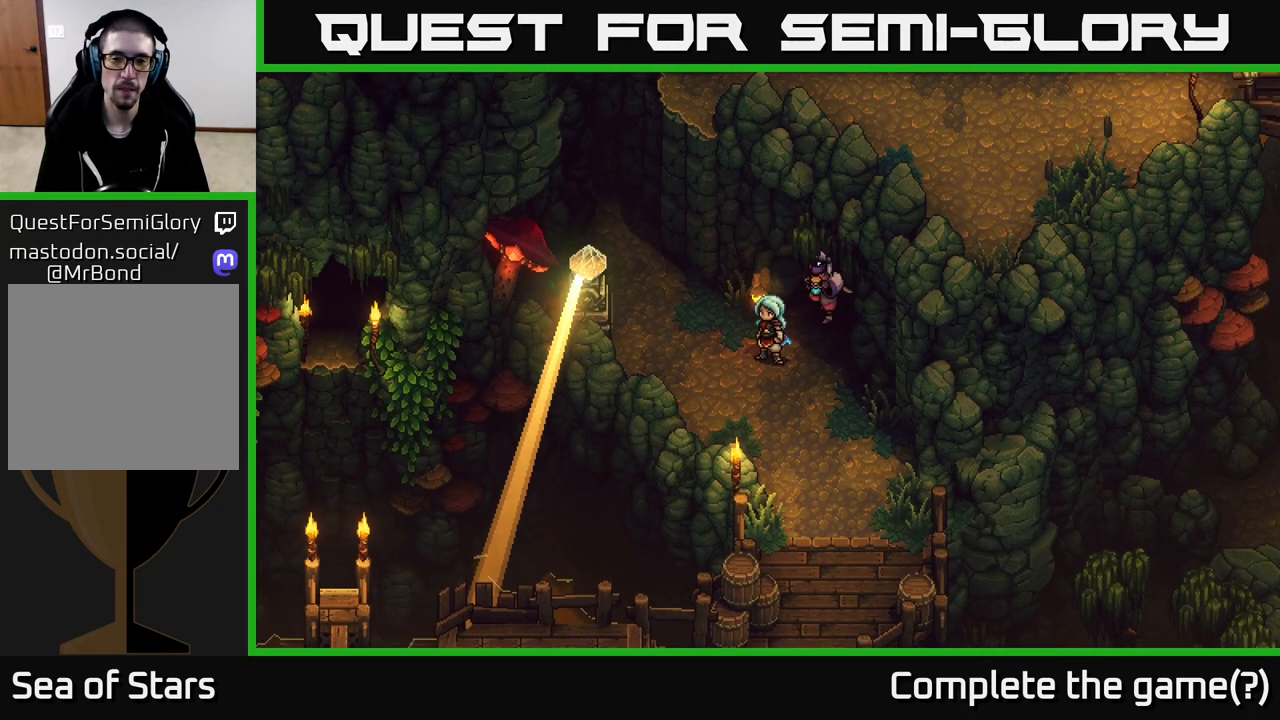
Gameplay with a controller (Xbox layout); each line is a JSON object with the inputs held at the frame after it. "events" lists button and stick changes between this image and that frame as [ms after this image, input, new state], when the widget could be followed in between.
{"buttons": [], "left_stick": "center", "right_stick": "center", "events": [[83, "left_stick", "down"], [217, "left_stick", "center"]]}
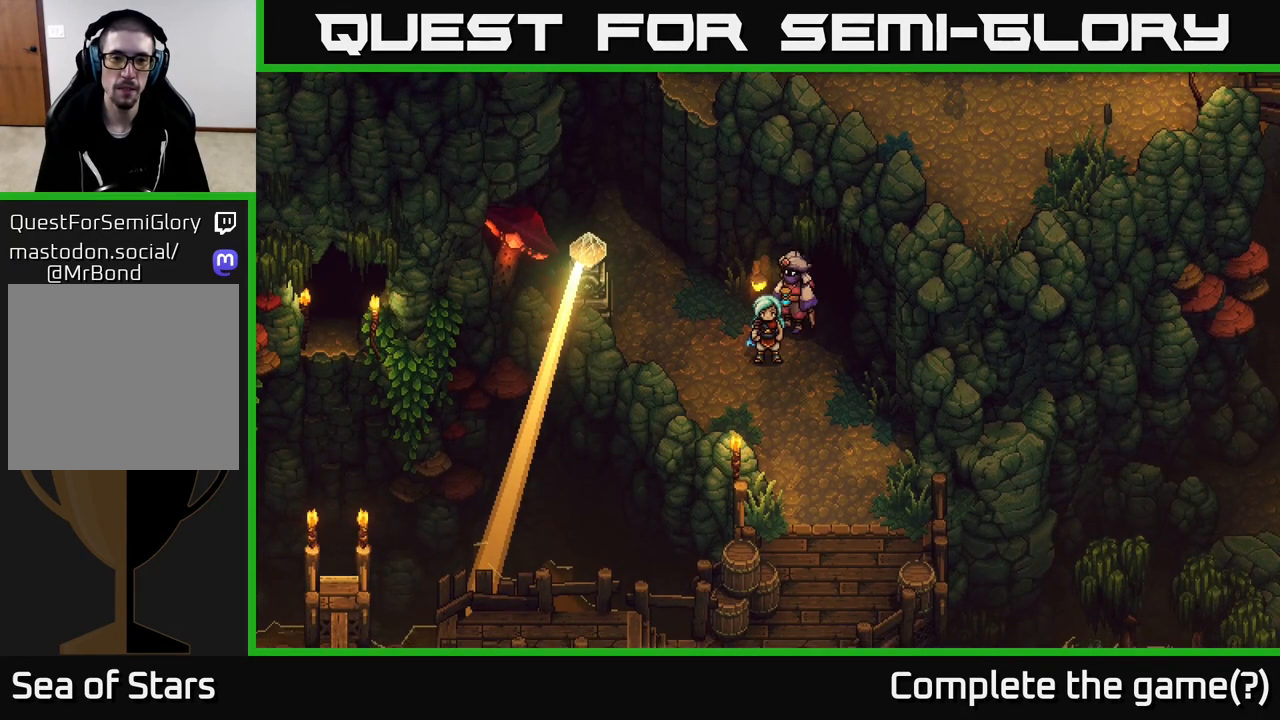
{"buttons": [], "left_stick": "down", "right_stick": "center", "events": [[117, "left_stick", "down-left"], [167, "left_stick", "down"], [300, "left_stick", "down-right"], [417, "left_stick", "down"]]}
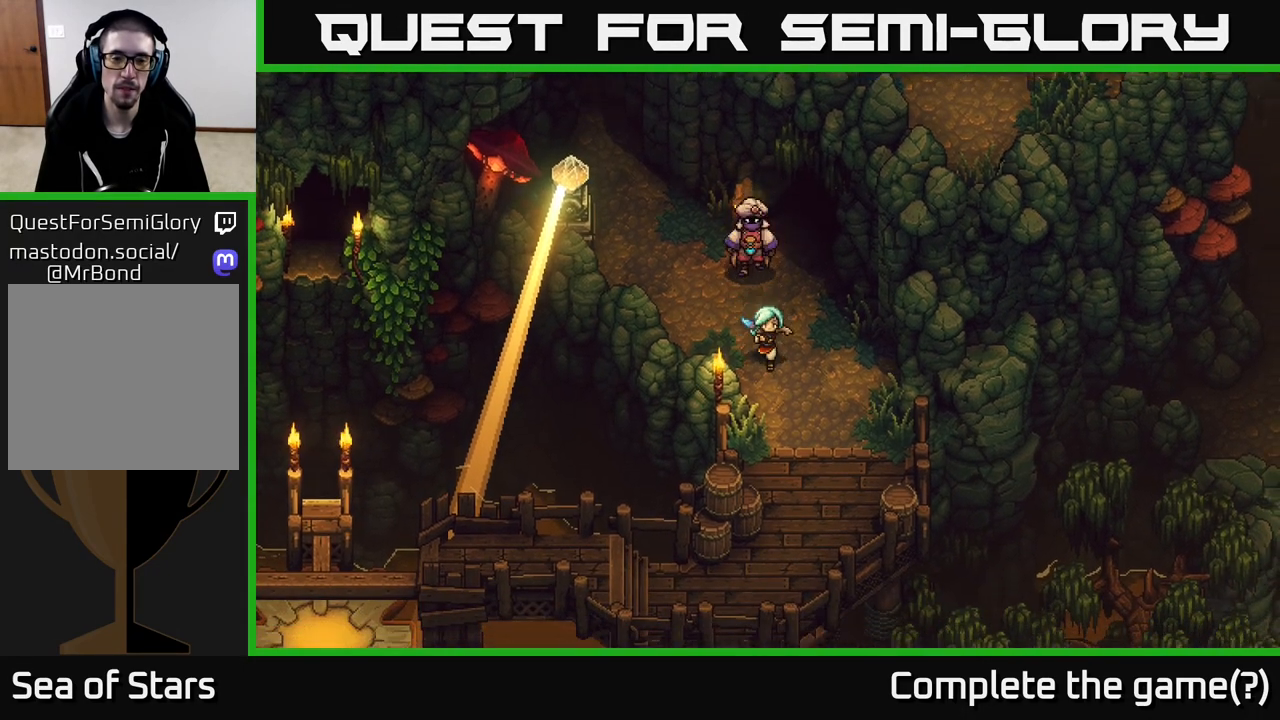
{"buttons": [], "left_stick": "down", "right_stick": "center", "events": [[83, "left_stick", "down-right"], [283, "left_stick", "down"]]}
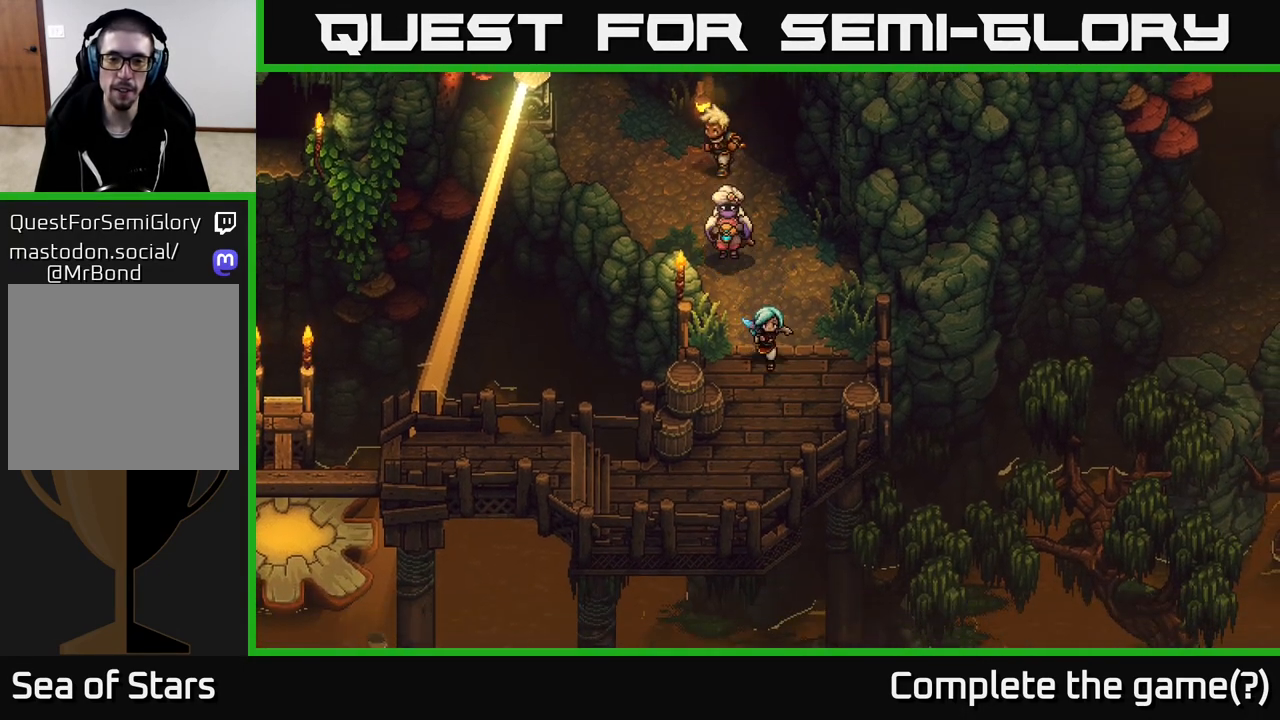
{"buttons": [], "left_stick": "down-left", "right_stick": "center", "events": [[400, "left_stick", "down-left"]]}
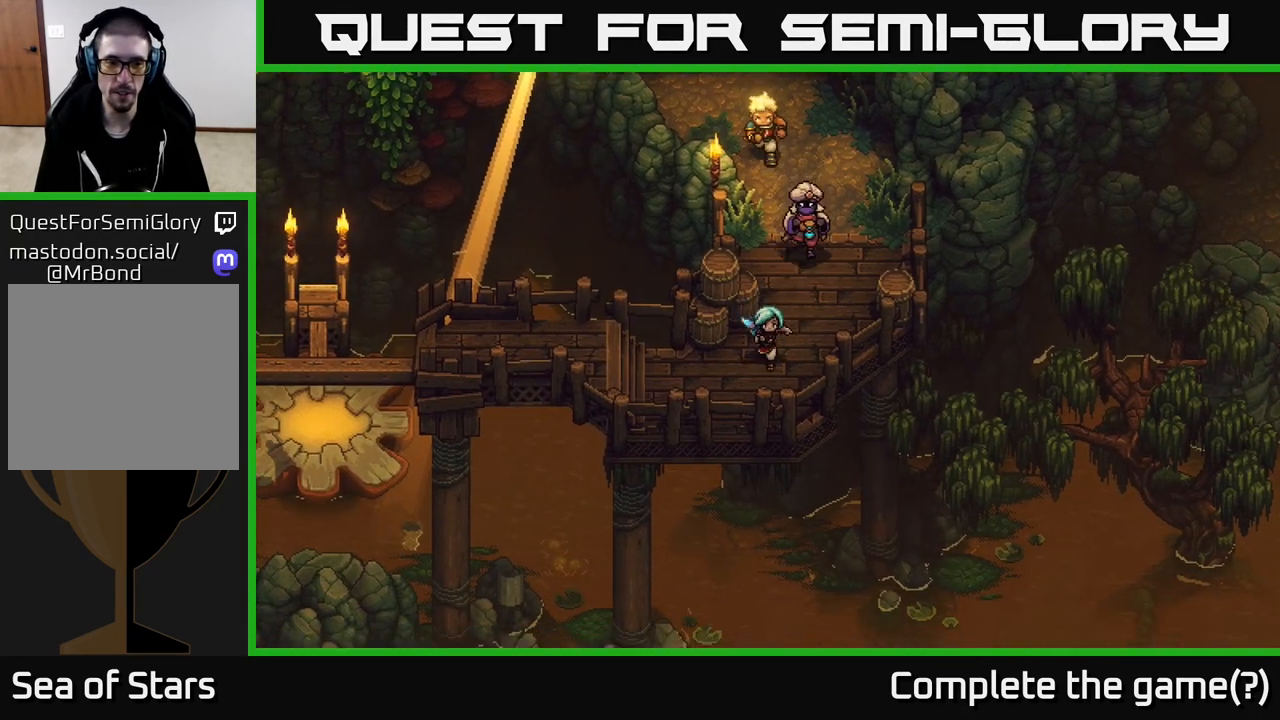
{"buttons": [], "left_stick": "left", "right_stick": "center", "events": [[183, "left_stick", "left"]]}
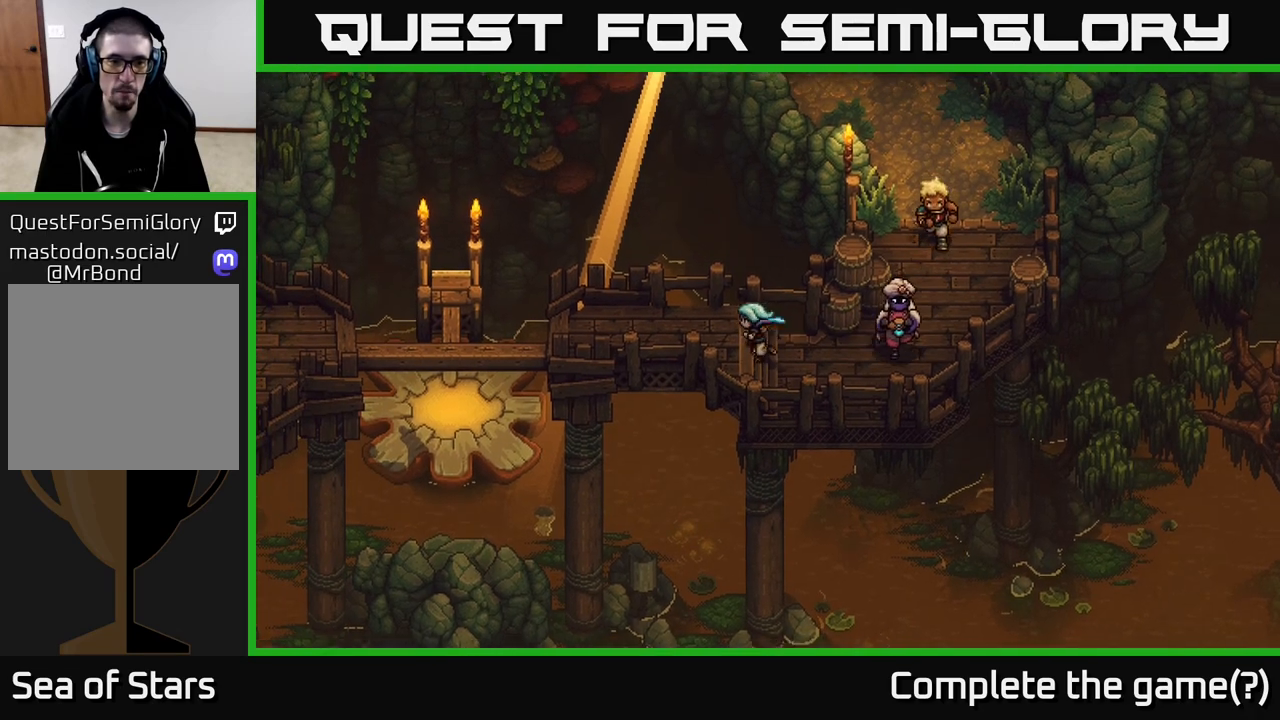
{"buttons": [], "left_stick": "left", "right_stick": "center", "events": [[33, "L2", "down"], [433, "L2", "up"]]}
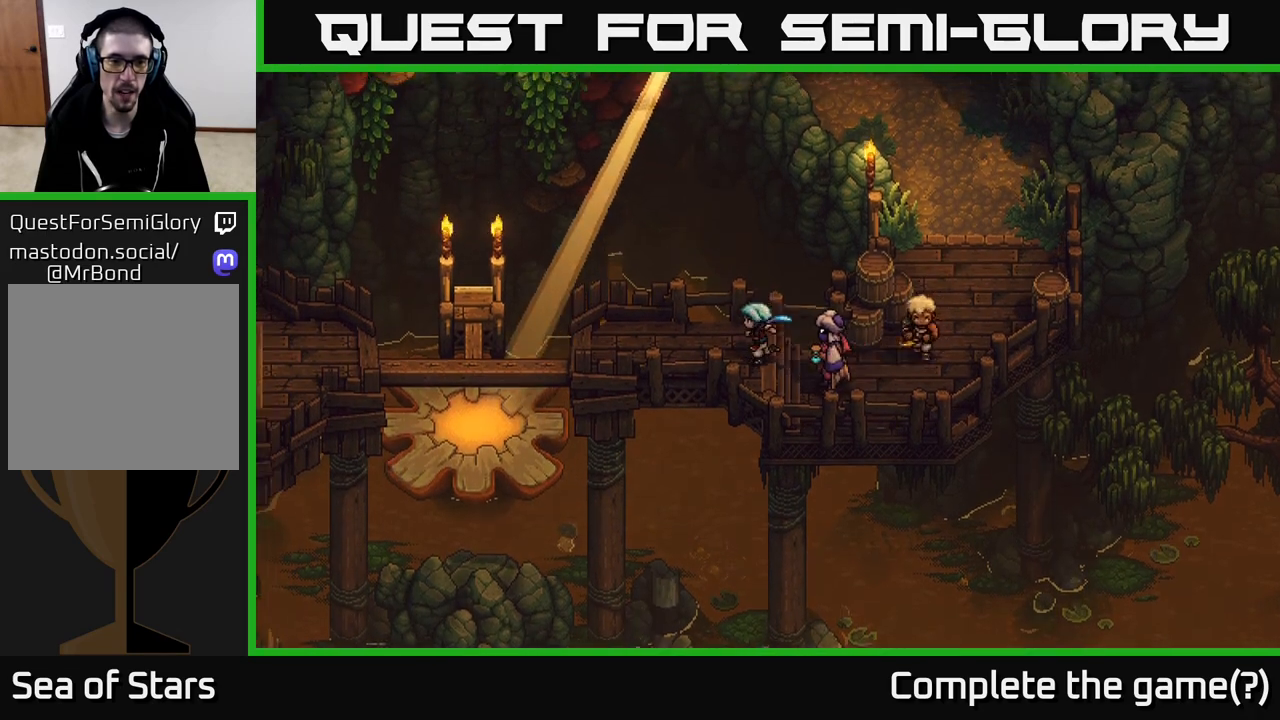
{"buttons": [], "left_stick": "left", "right_stick": "center", "events": [[100, "L2", "down"], [217, "L2", "up"]]}
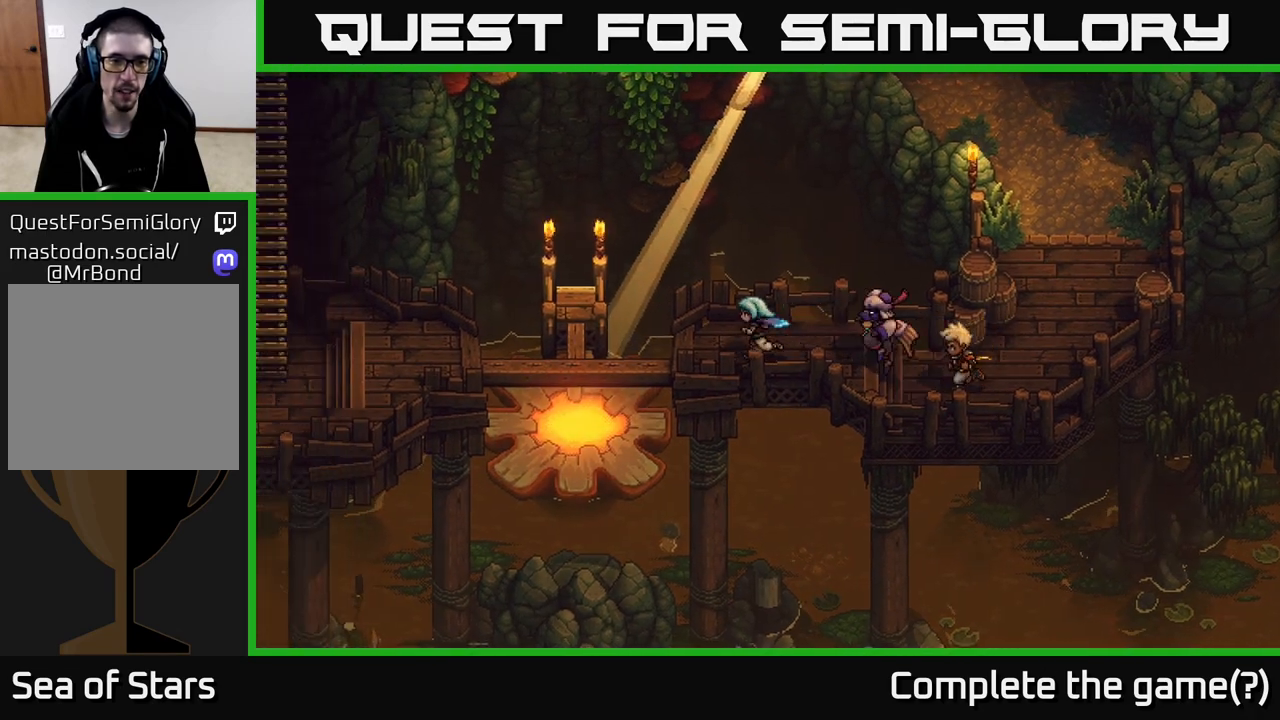
{"buttons": [], "left_stick": "center", "right_stick": "center", "events": [[317, "left_stick", "center"]]}
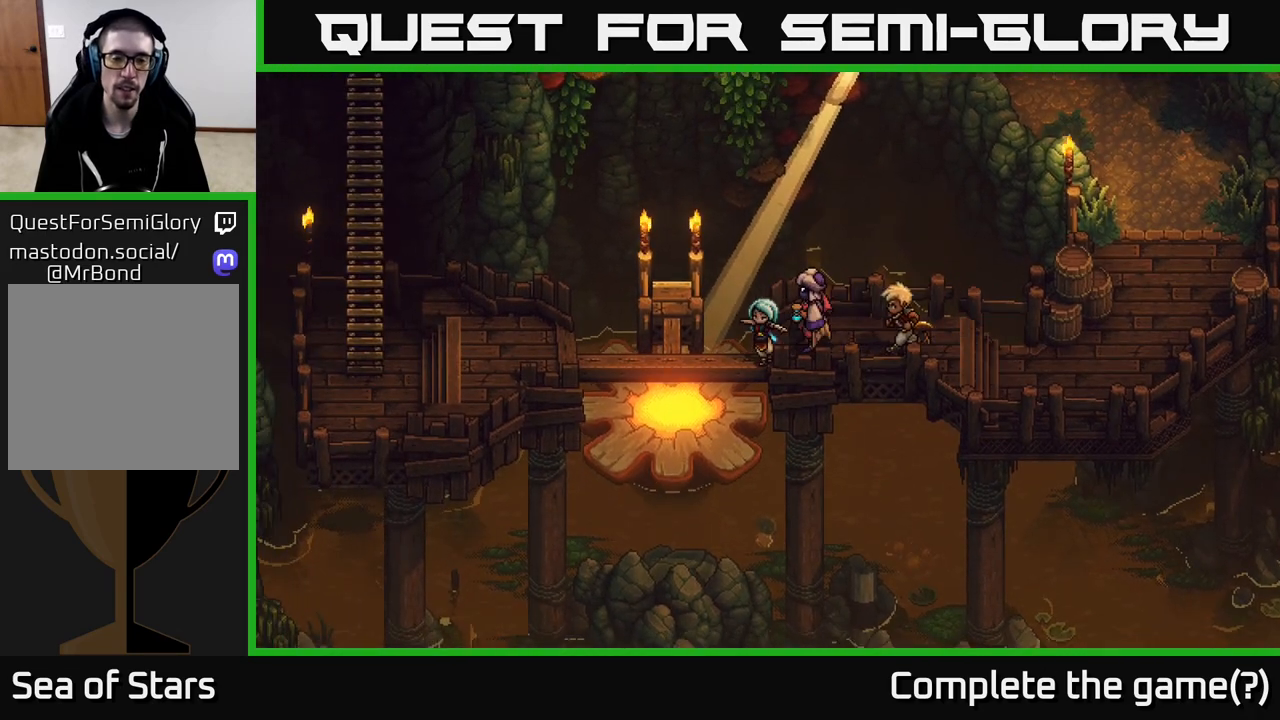
{"buttons": ["A"], "left_stick": "left", "right_stick": "center", "events": [[283, "left_stick", "left"], [383, "A", "down"]]}
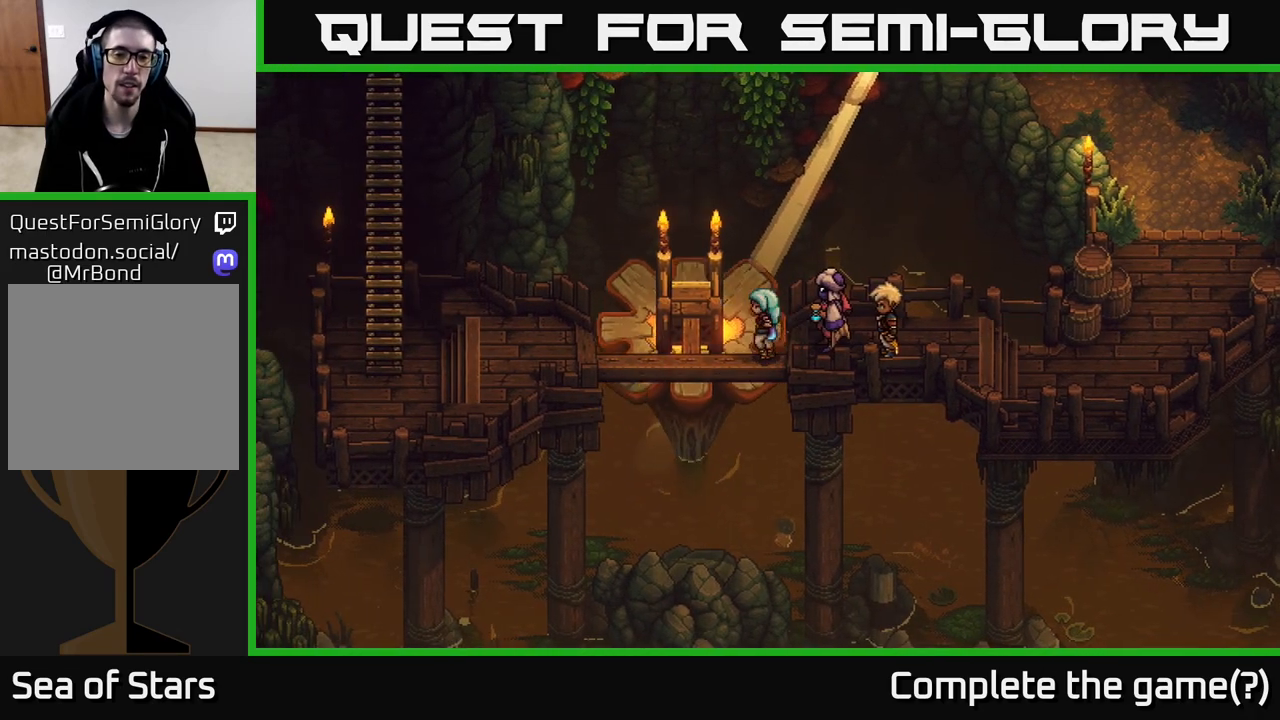
{"buttons": [], "left_stick": "left", "right_stick": "center", "events": [[17, "A", "up"], [217, "left_stick", "up-left"], [467, "left_stick", "left"]]}
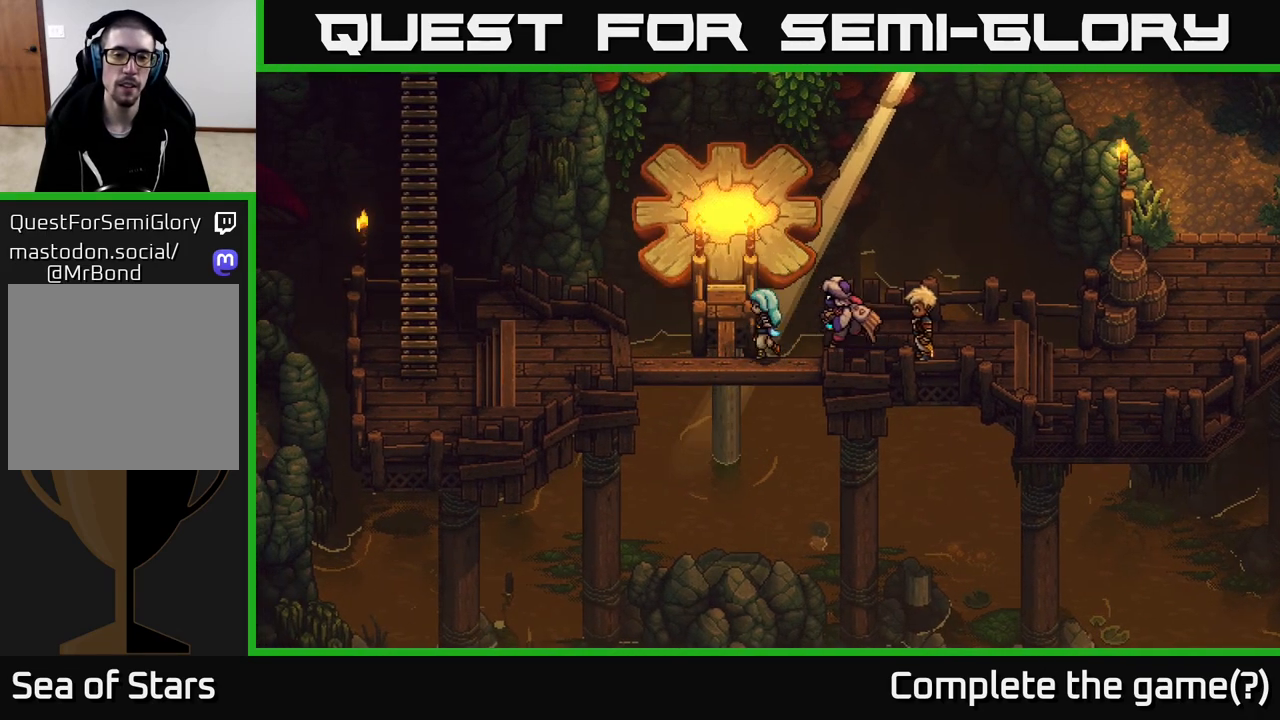
{"buttons": [], "left_stick": "up-left", "right_stick": "center", "events": [[350, "left_stick", "up-left"]]}
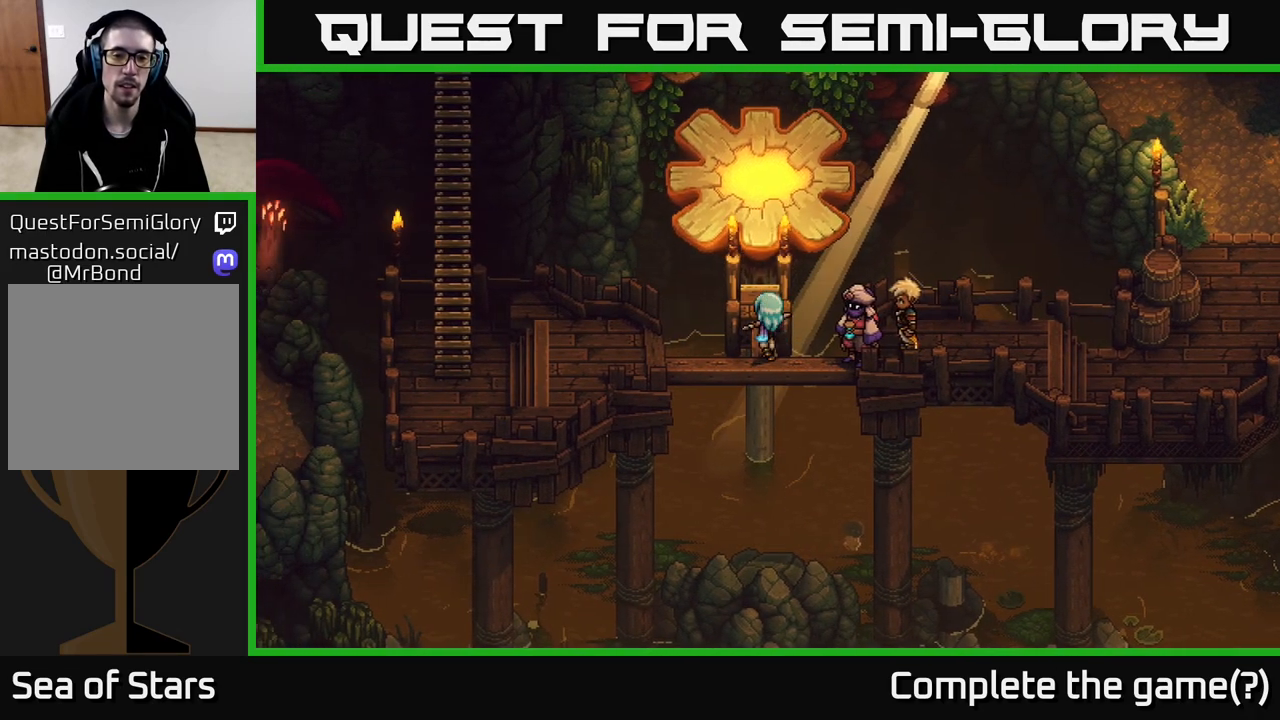
{"buttons": [], "left_stick": "up", "right_stick": "center", "events": [[117, "left_stick", "up"], [217, "A", "down"], [283, "A", "up"]]}
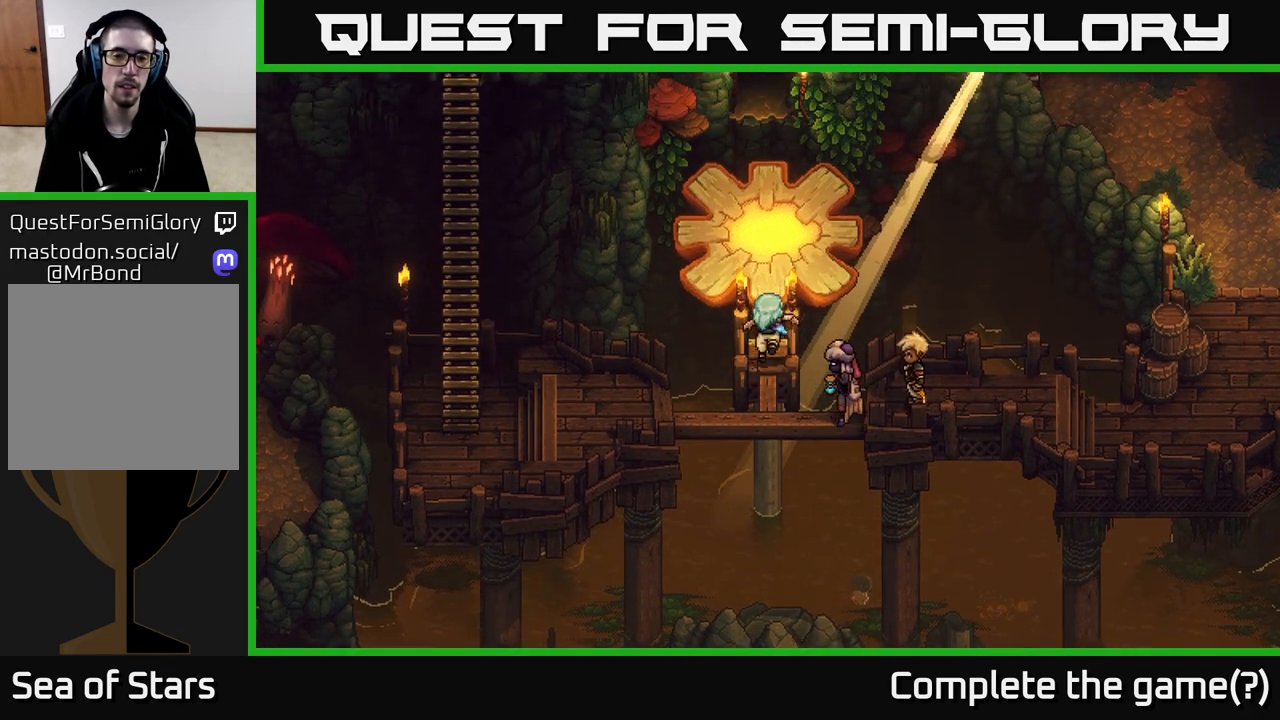
{"buttons": [], "left_stick": "up", "right_stick": "center", "events": [[150, "A", "down"], [317, "A", "up"]]}
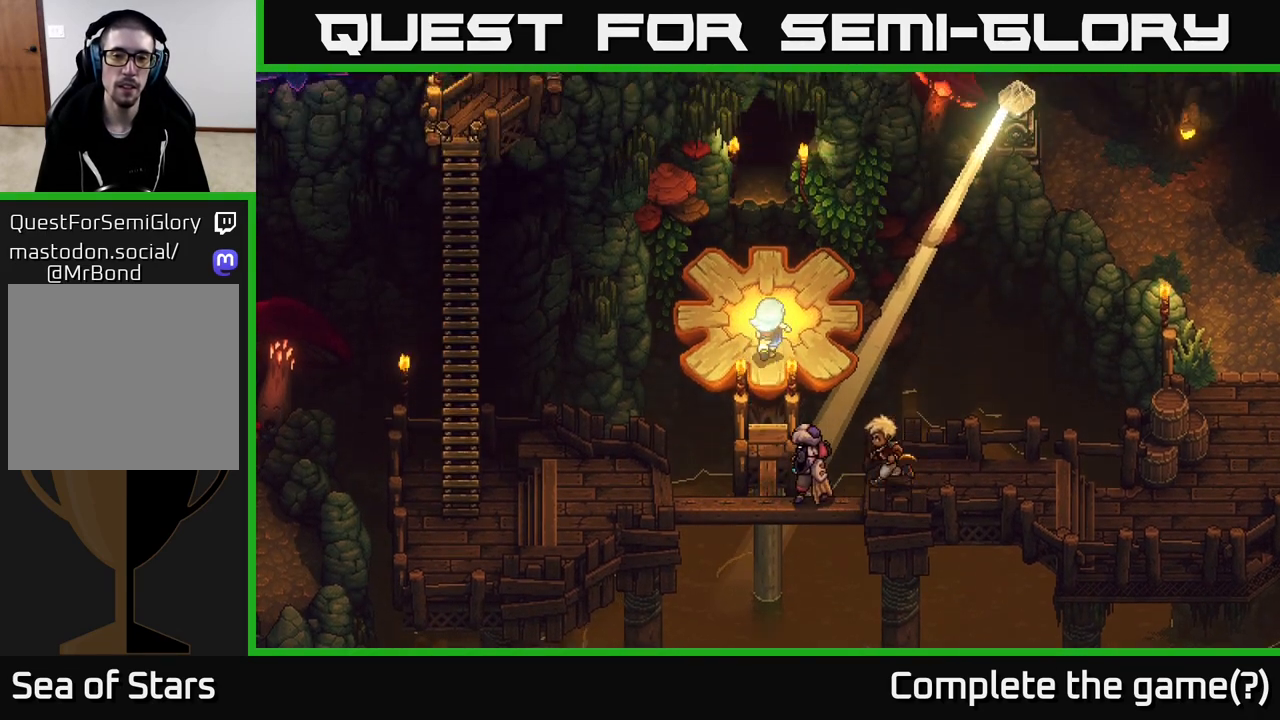
{"buttons": ["A"], "left_stick": "up", "right_stick": "center", "events": [[450, "A", "down"]]}
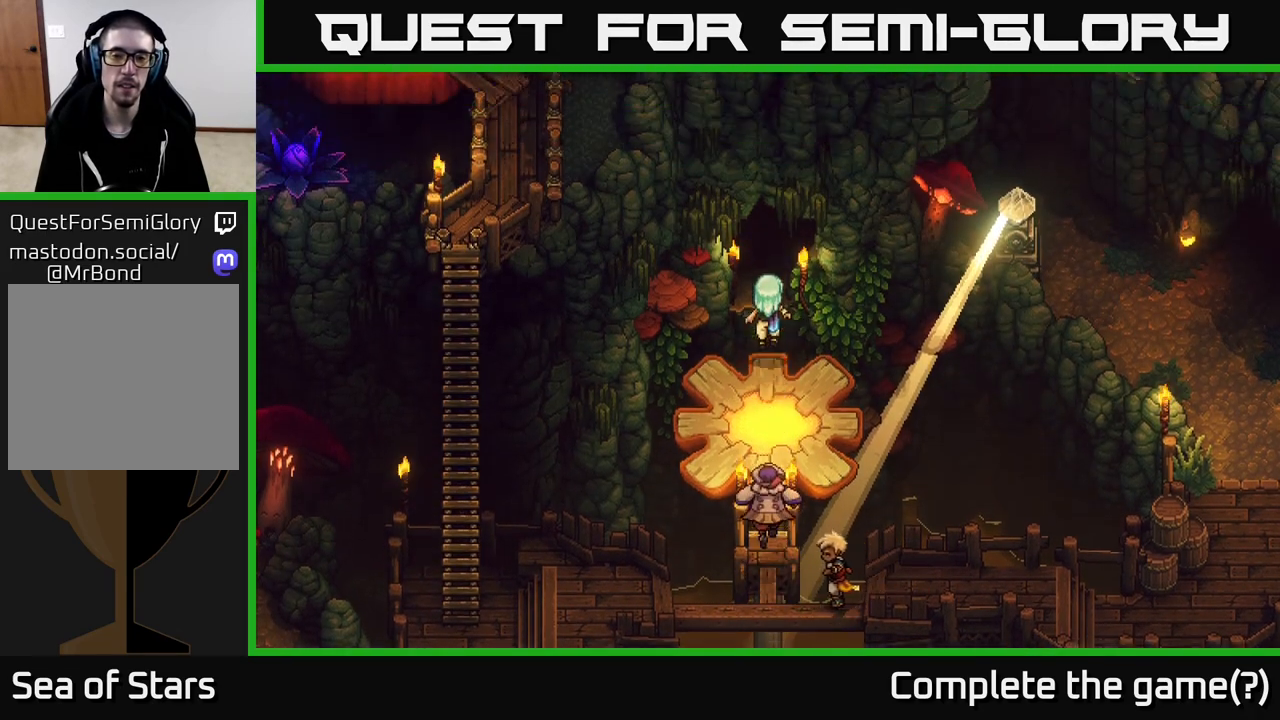
{"buttons": [], "left_stick": "up", "right_stick": "center", "events": [[33, "A", "up"]]}
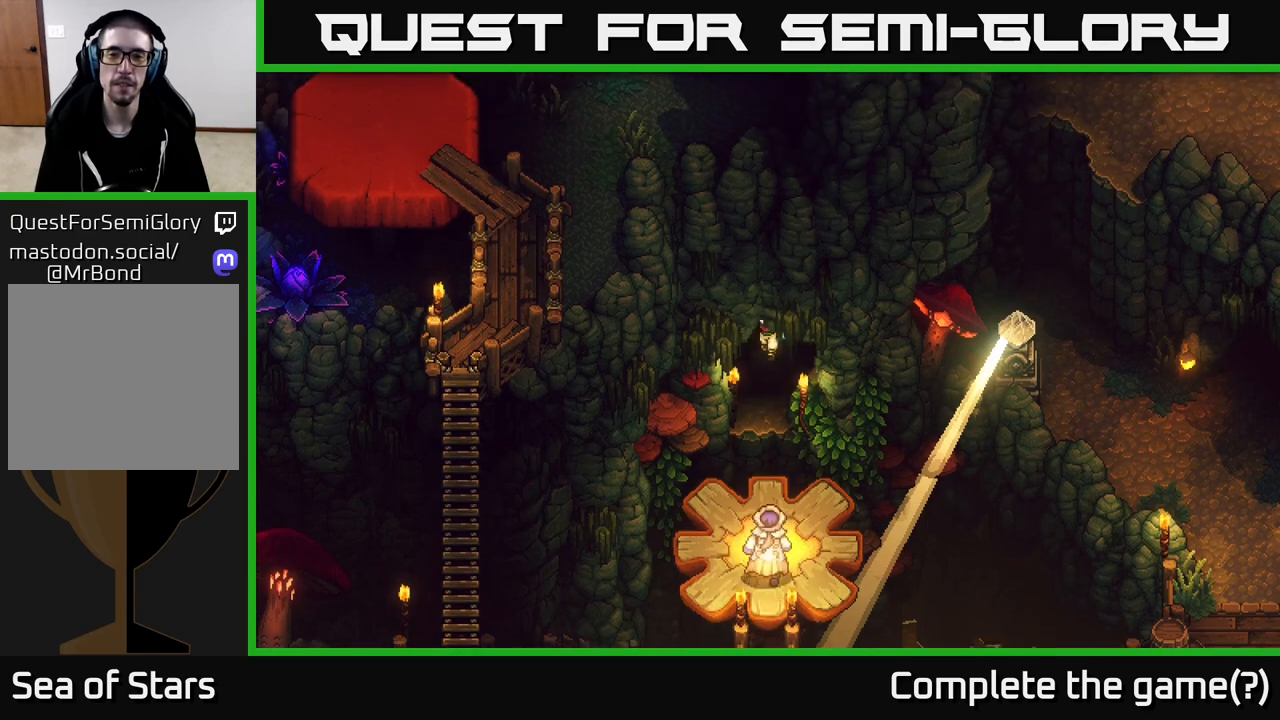
{"buttons": [], "left_stick": "up", "right_stick": "center", "events": []}
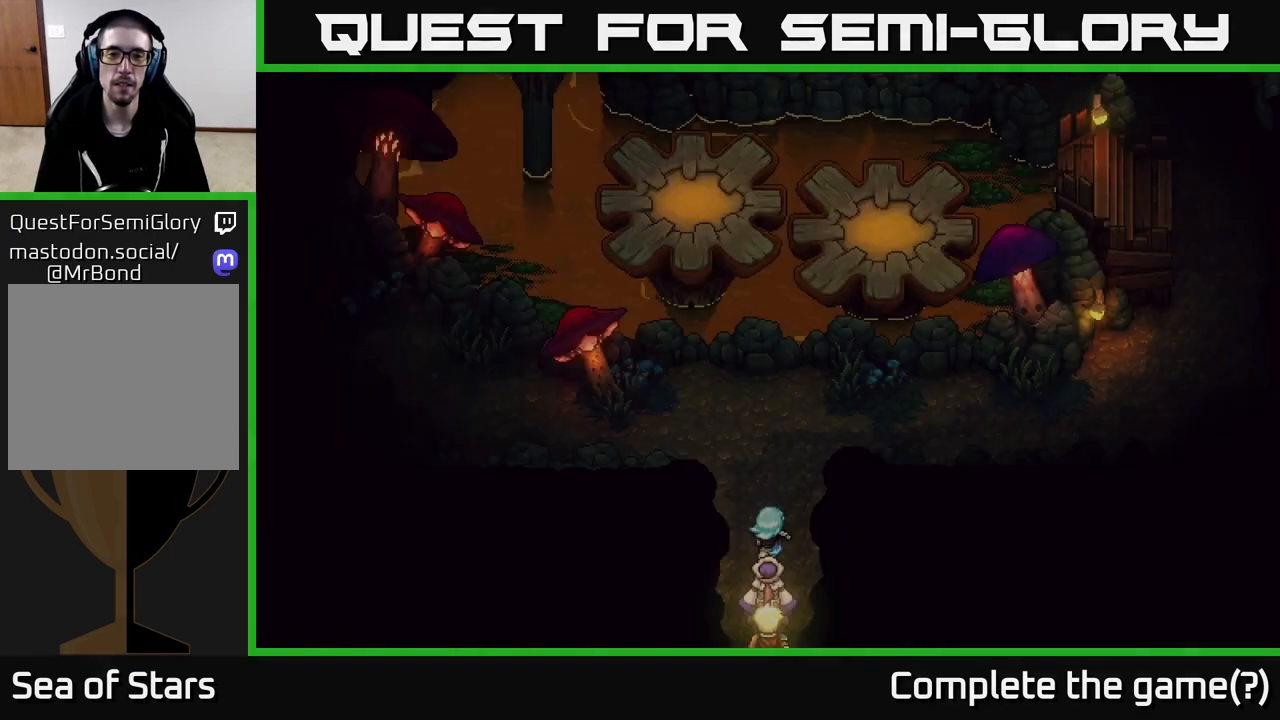
{"buttons": [], "left_stick": "up-right", "right_stick": "center", "events": [[367, "left_stick", "up-right"]]}
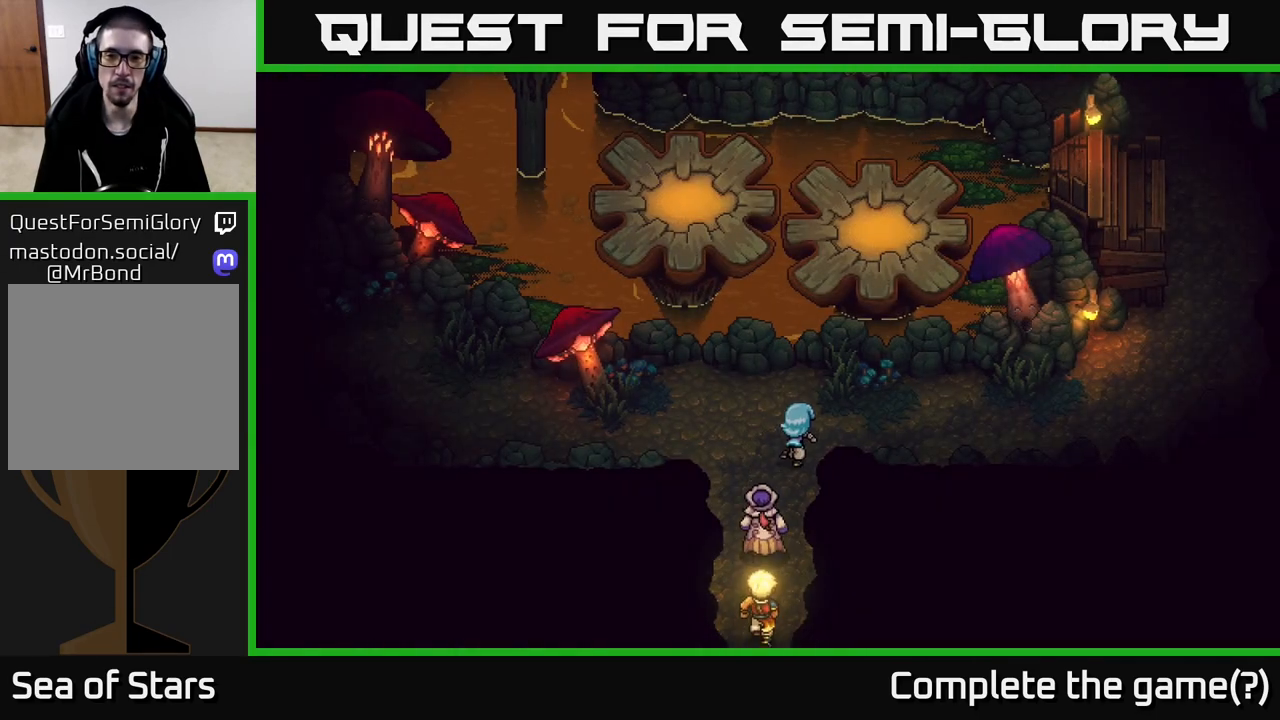
{"buttons": [], "left_stick": "right", "right_stick": "center", "events": [[100, "left_stick", "right"]]}
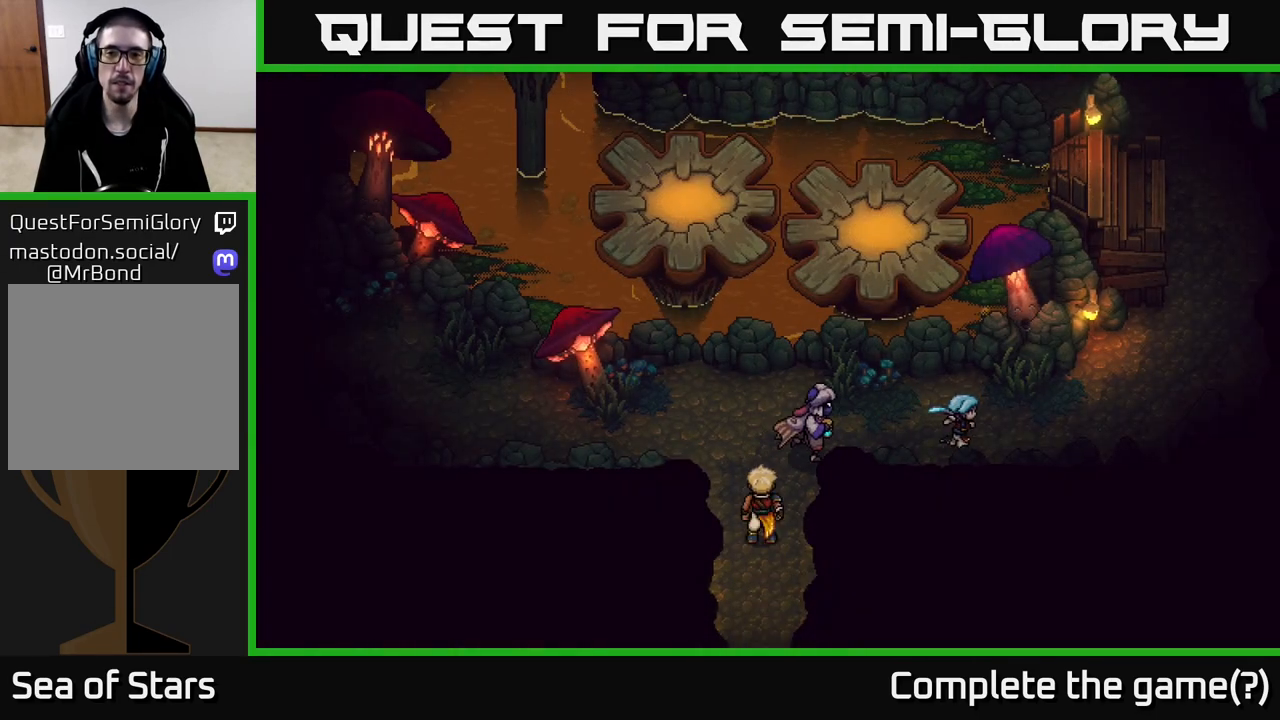
{"buttons": [], "left_stick": "right", "right_stick": "center", "events": []}
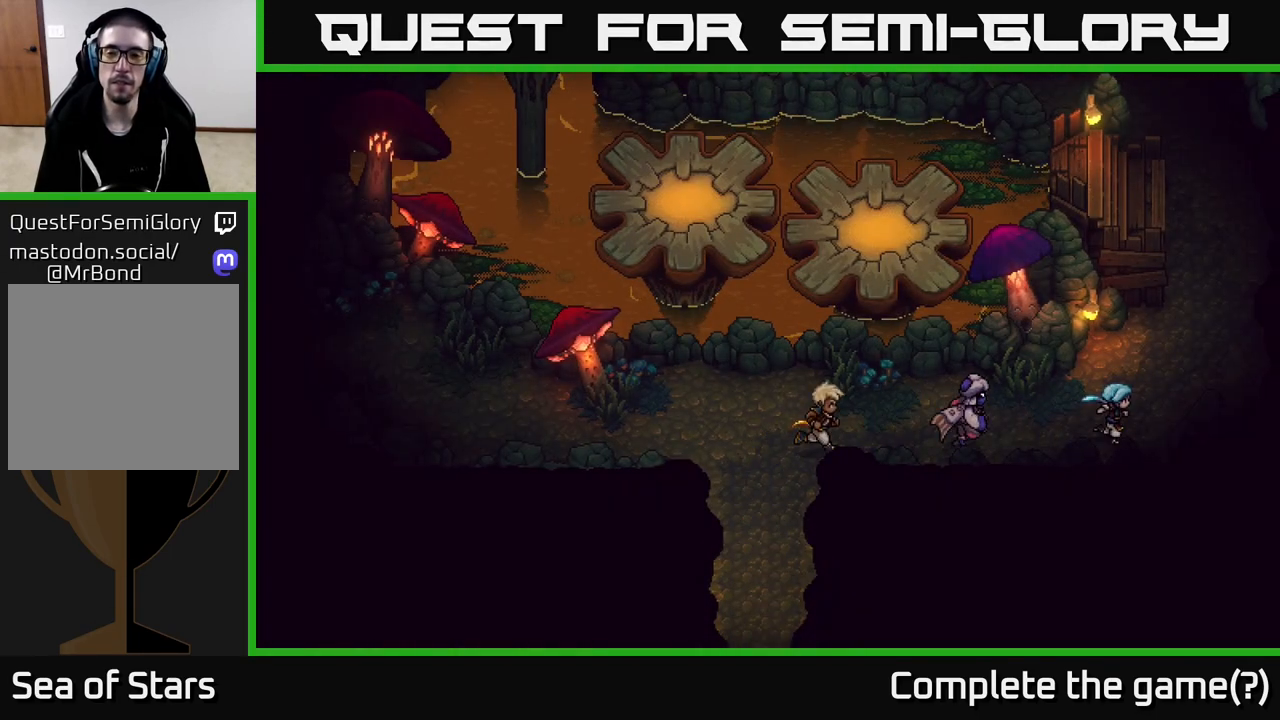
{"buttons": [], "left_stick": "up-right", "right_stick": "center", "events": [[17, "left_stick", "up-right"]]}
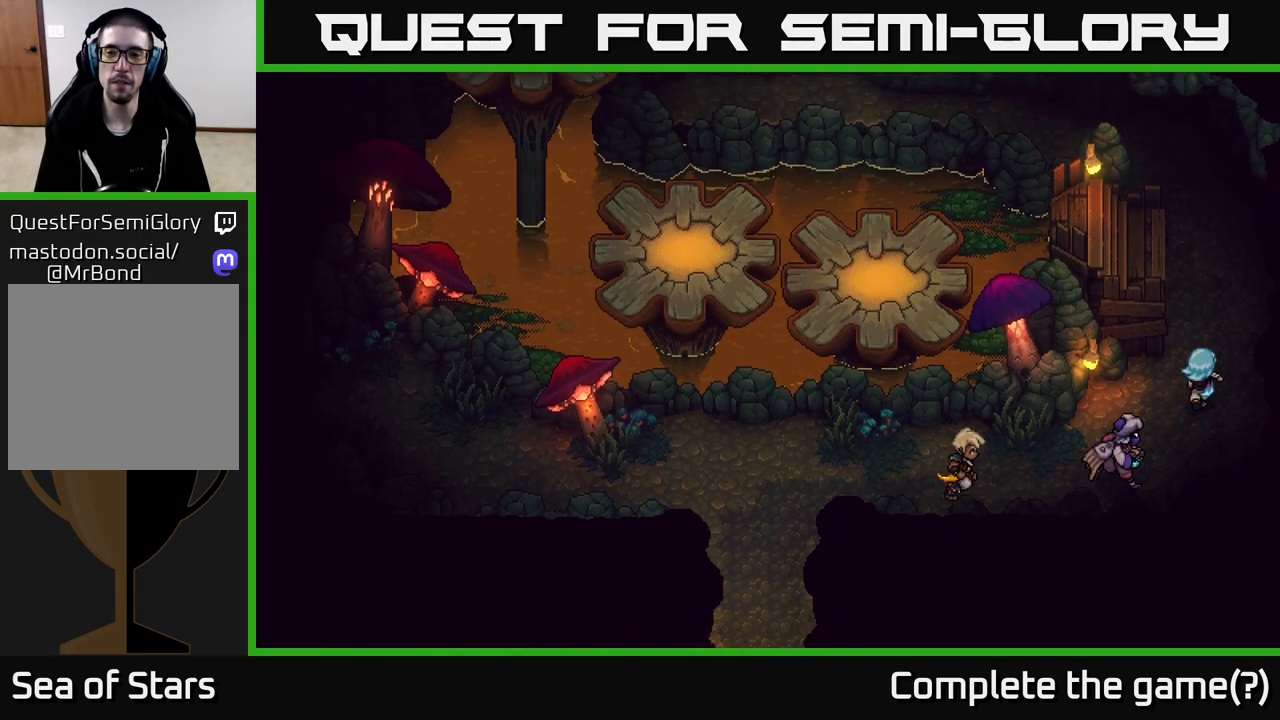
{"buttons": [], "left_stick": "up", "right_stick": "center", "events": [[50, "left_stick", "up"]]}
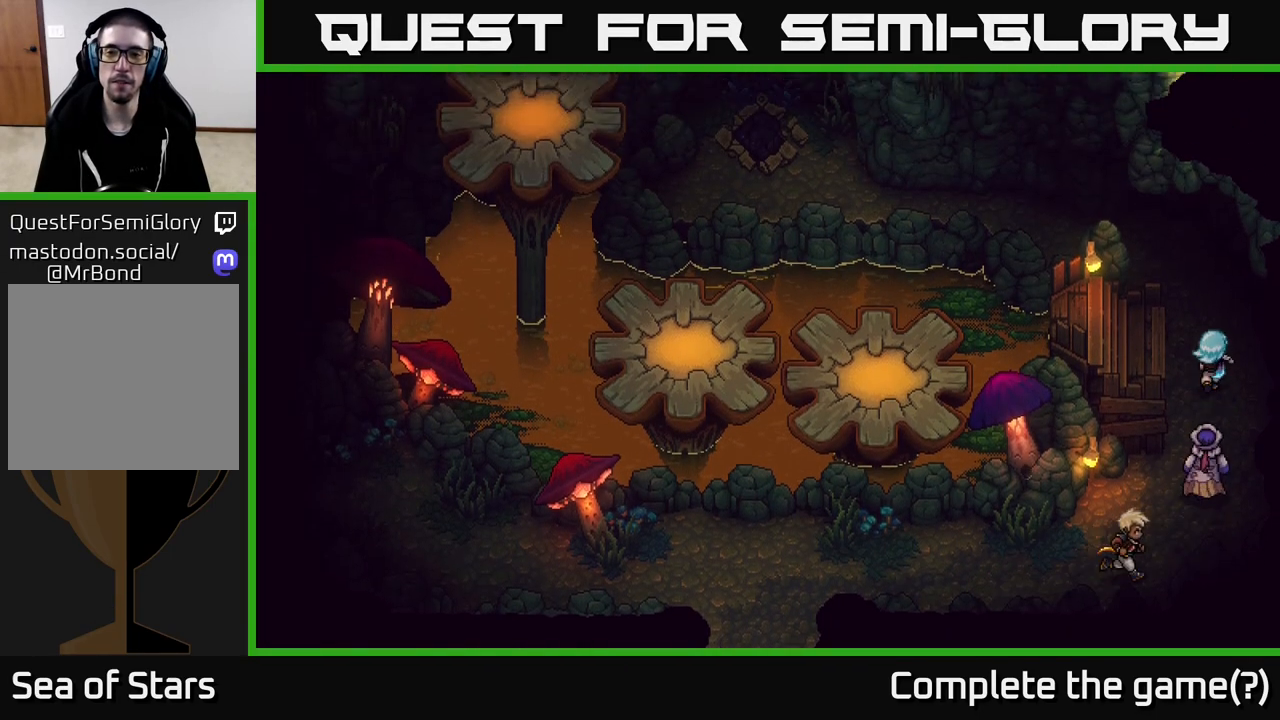
{"buttons": [], "left_stick": "left", "right_stick": "center", "events": [[67, "left_stick", "up-left"], [167, "left_stick", "left"], [317, "A", "down"], [333, "A", "up"]]}
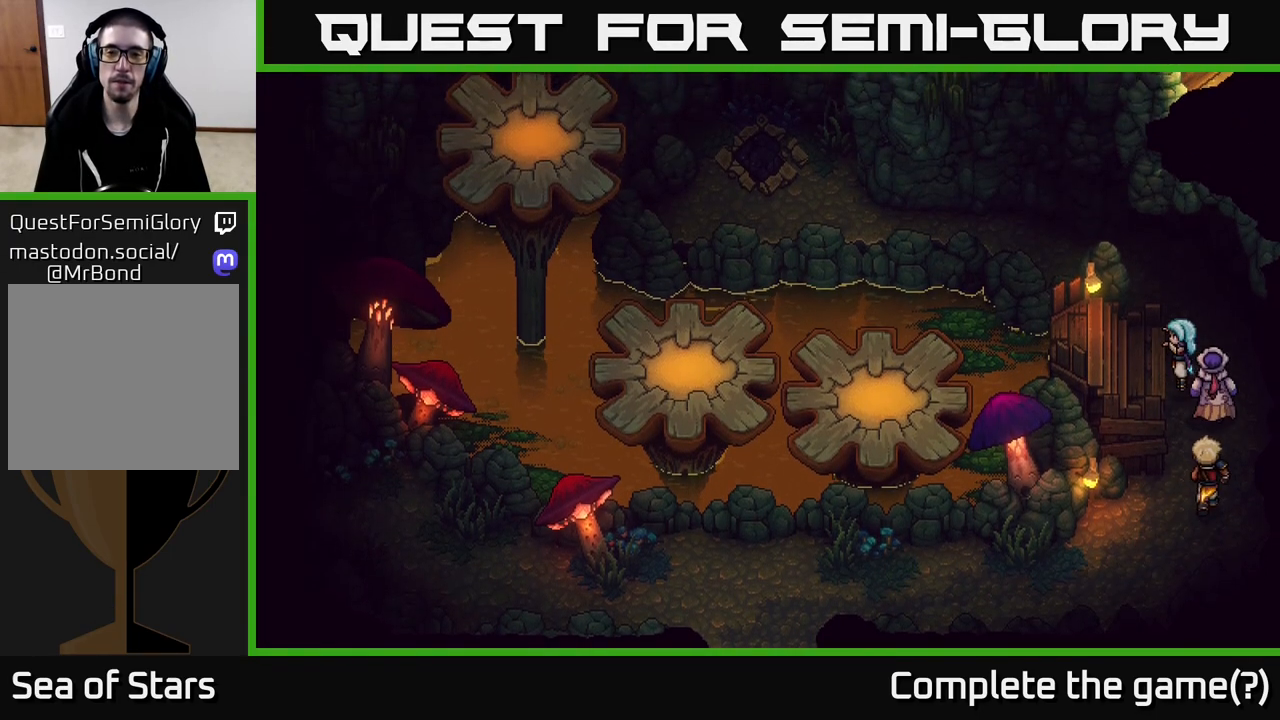
{"buttons": [], "left_stick": "left", "right_stick": "center", "events": [[133, "A", "down"], [233, "A", "up"]]}
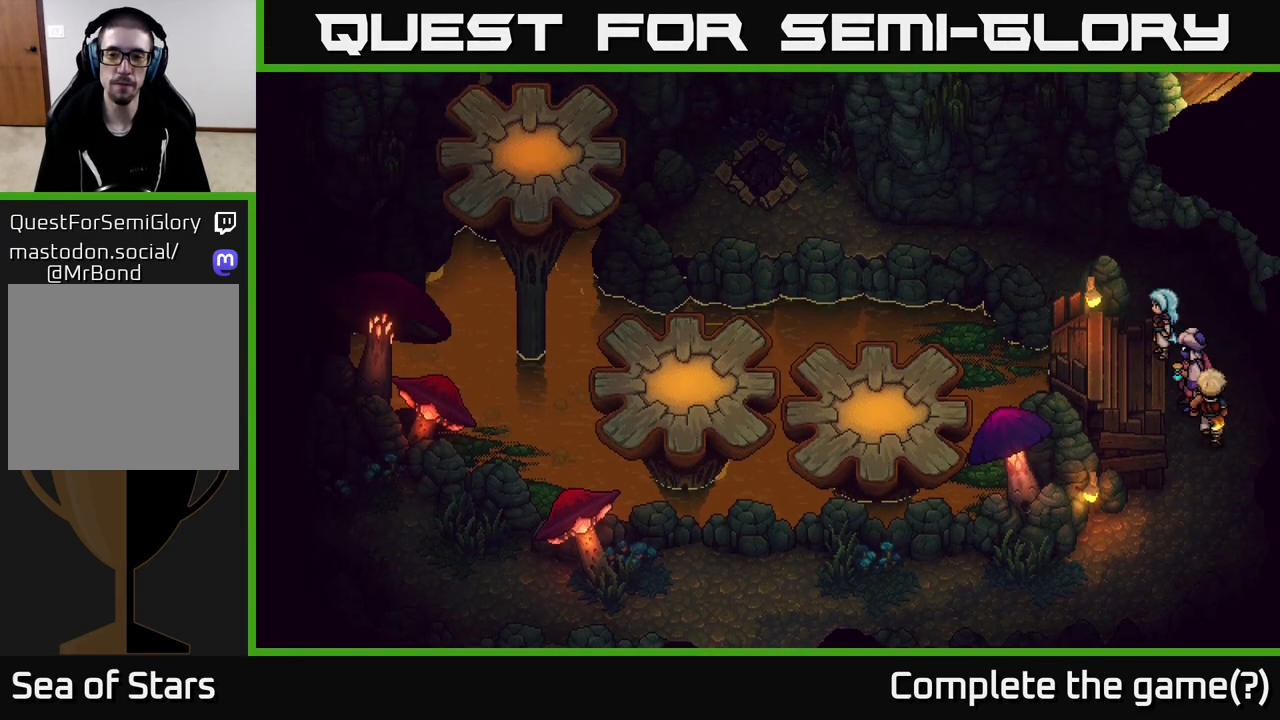
{"buttons": ["R2"], "left_stick": "left", "right_stick": "center", "events": [[100, "A", "down"], [183, "A", "up"], [317, "A", "down"], [367, "A", "up"], [450, "R2", "down"]]}
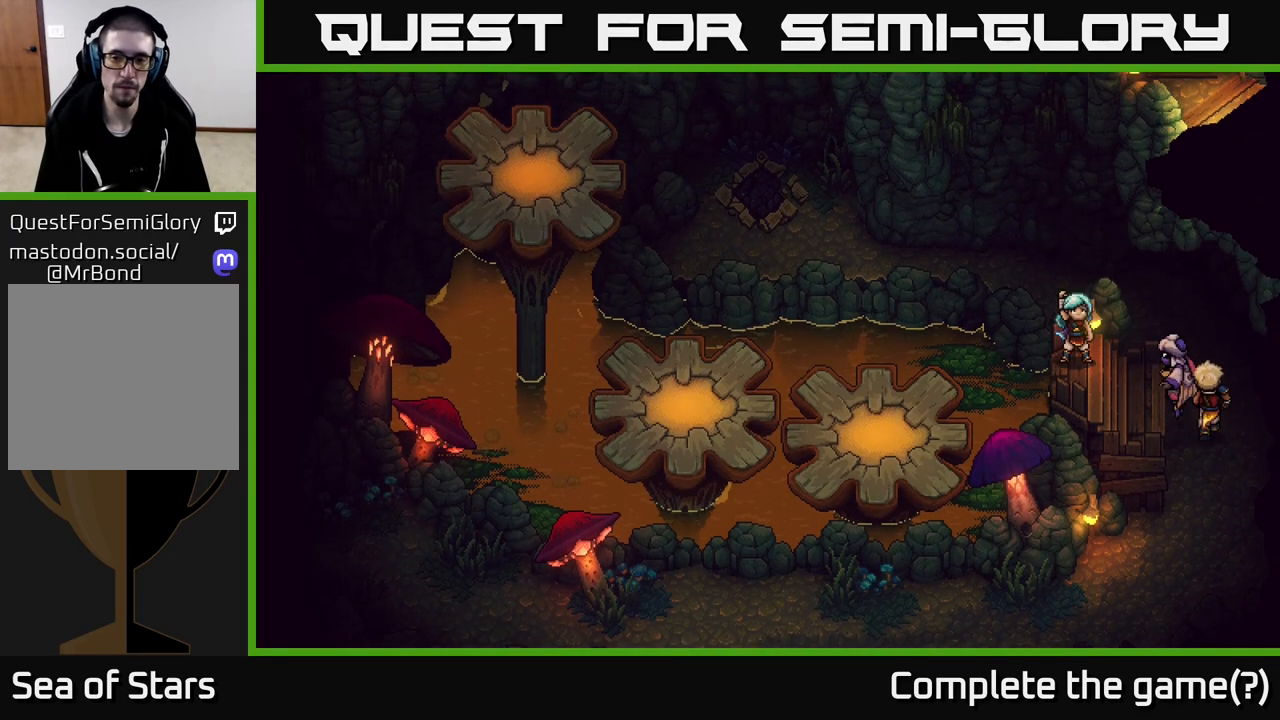
{"buttons": ["R2"], "left_stick": "center", "right_stick": "center", "events": [[117, "left_stick", "center"]]}
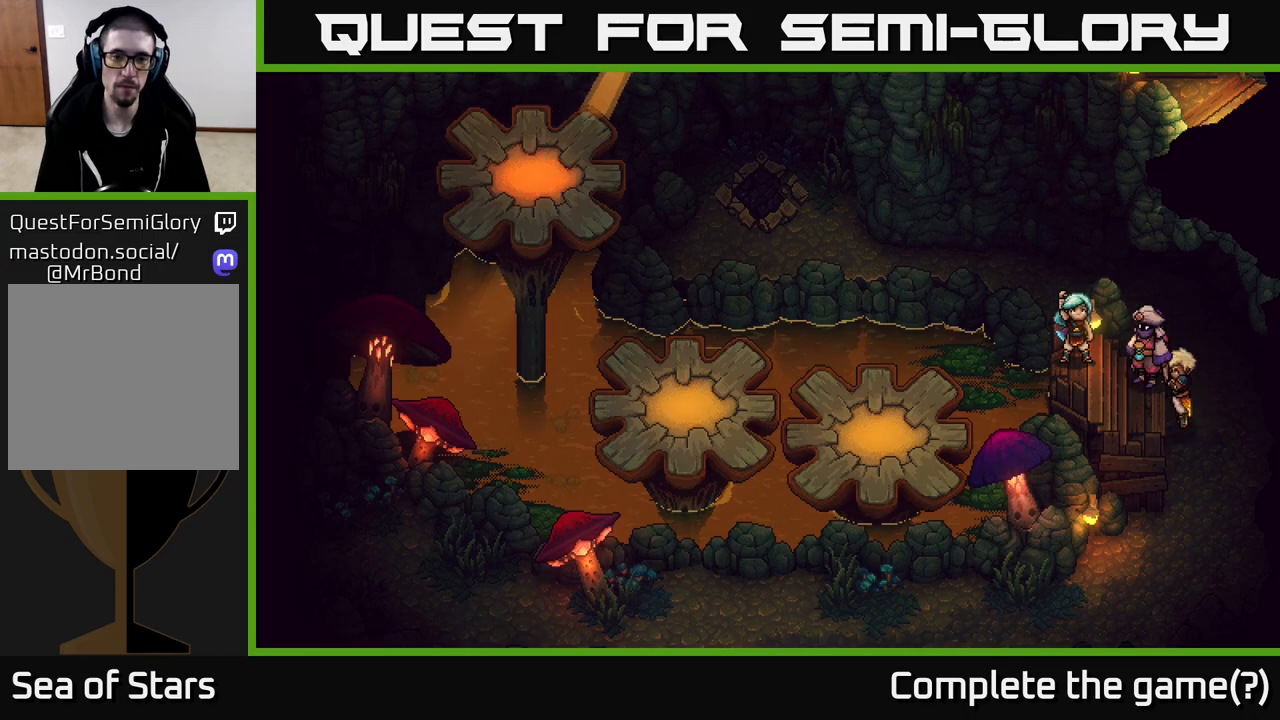
{"buttons": ["R2"], "left_stick": "center", "right_stick": "center", "events": []}
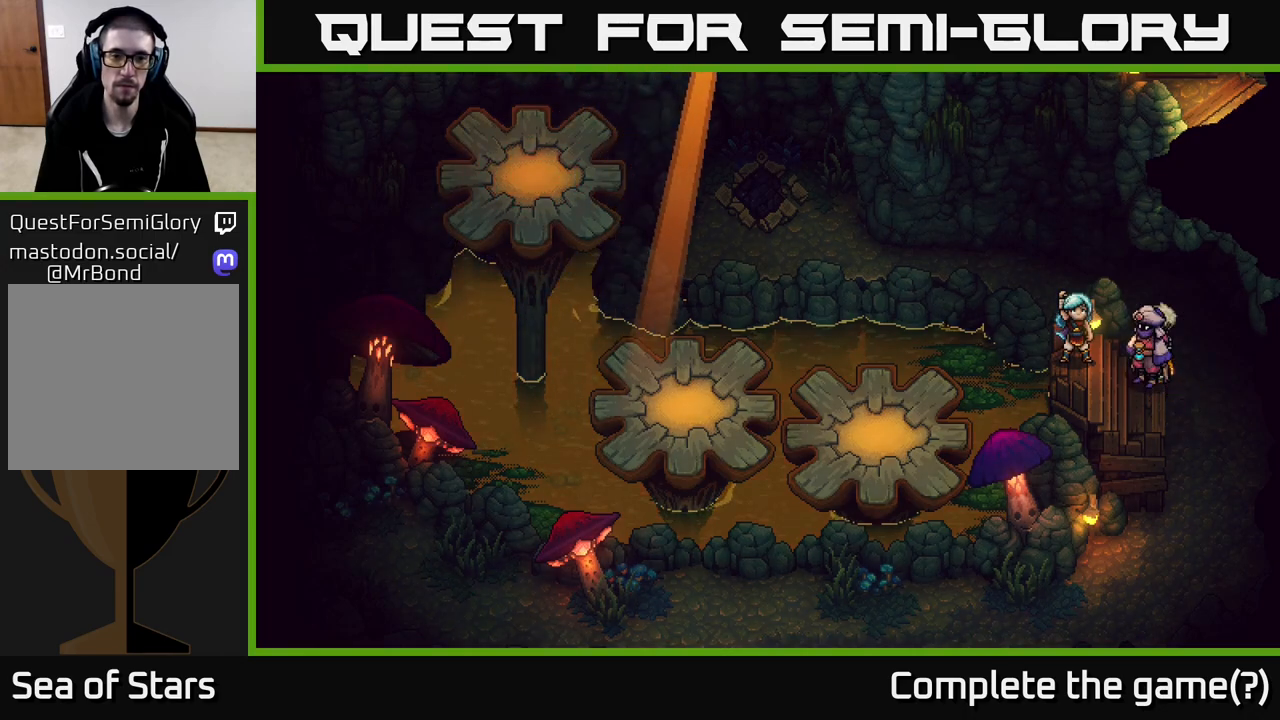
{"buttons": ["R2"], "left_stick": "center", "right_stick": "center", "events": []}
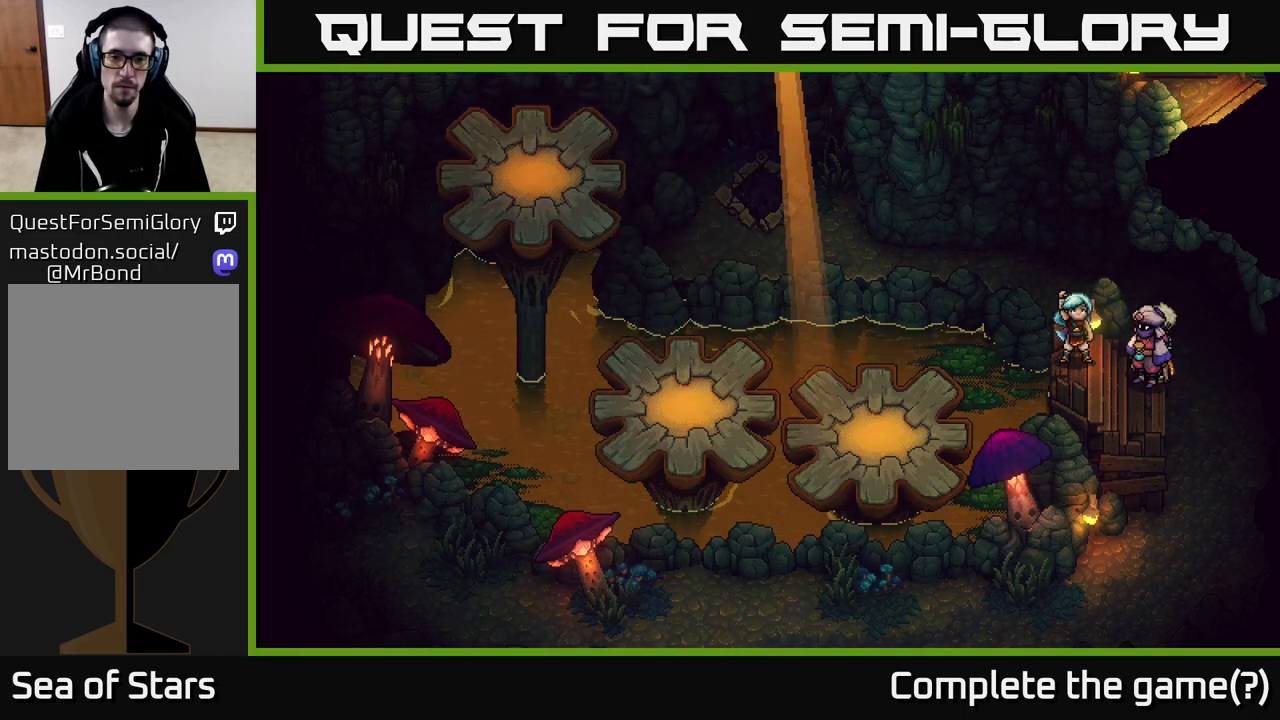
{"buttons": [], "left_stick": "center", "right_stick": "center", "events": [[167, "R2", "up"]]}
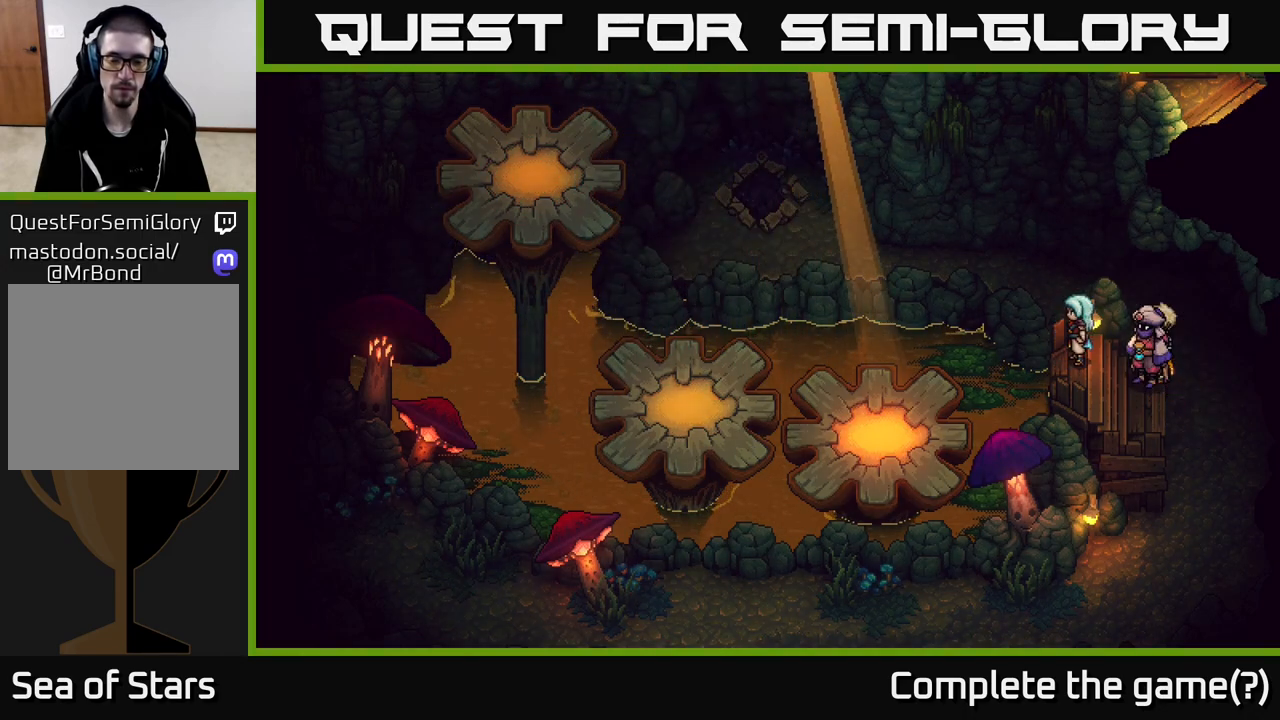
{"buttons": [], "left_stick": "left", "right_stick": "center", "events": [[167, "left_stick", "down"], [333, "left_stick", "left"]]}
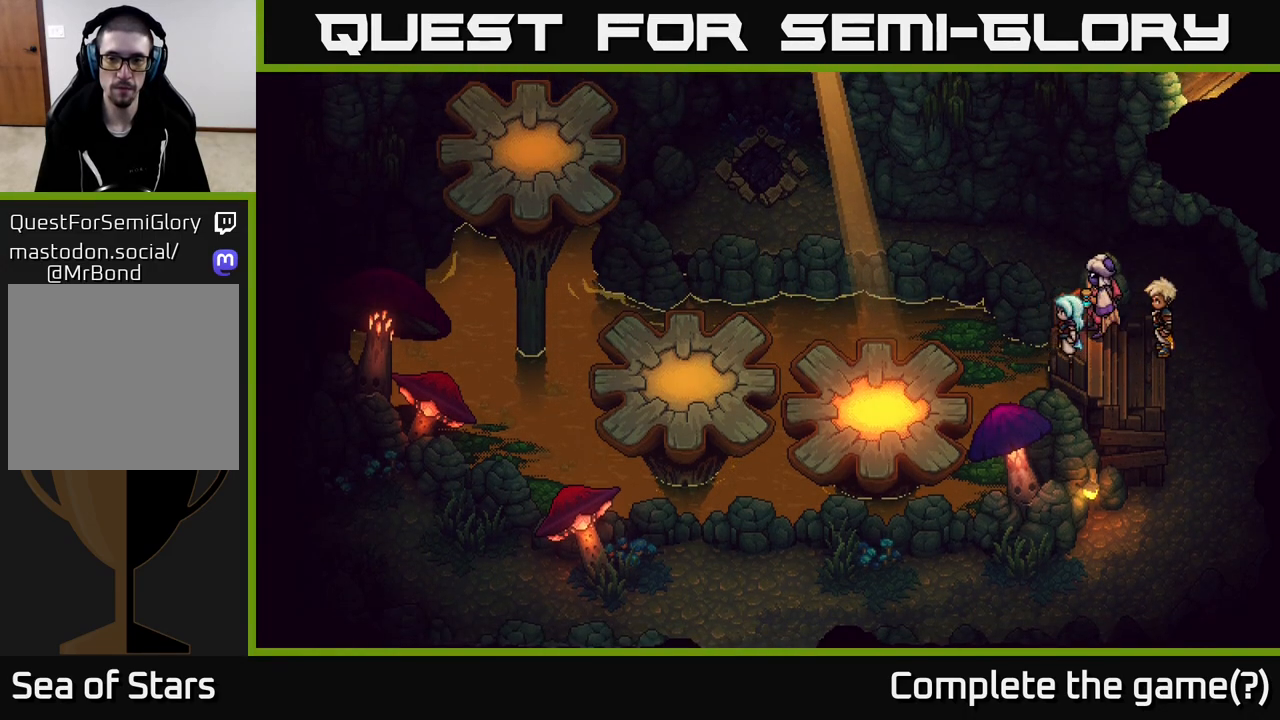
{"buttons": [], "left_stick": "left", "right_stick": "center", "events": [[17, "left_stick", "center"], [117, "left_stick", "up"], [250, "left_stick", "center"], [483, "left_stick", "left"]]}